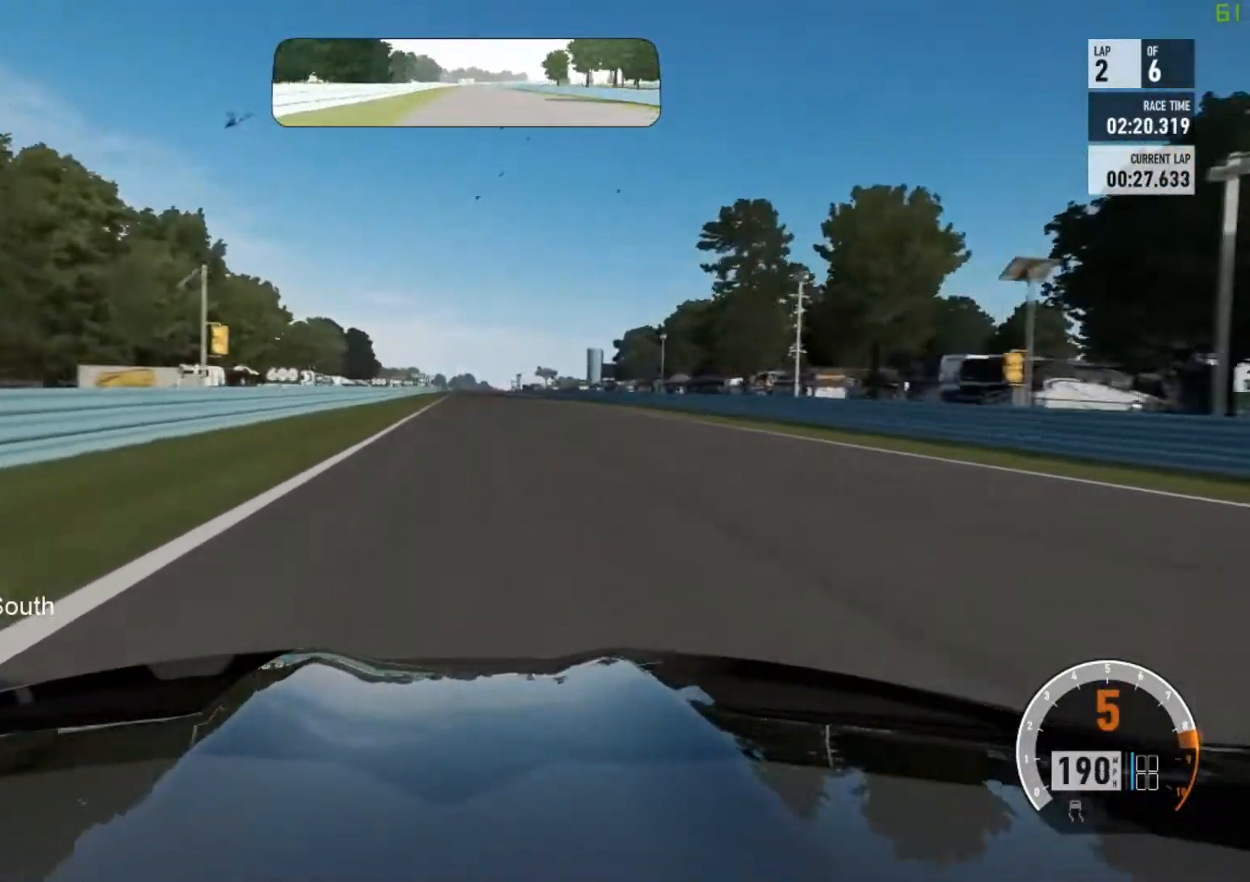
Gameplay with a controller (Xbox layout); each line is a JSON object with the inputs held at the frame after it. "events" lists button and stick changes between this image and that frame as [ms after this image, input, new state], when the widget could be followed in between. Not read: R2 right_stick.
{"buttons": [], "left_stick": "center", "events": [[117, "A", "down"], [167, "B", "down"], [217, "A", "up"], [333, "B", "up"]]}
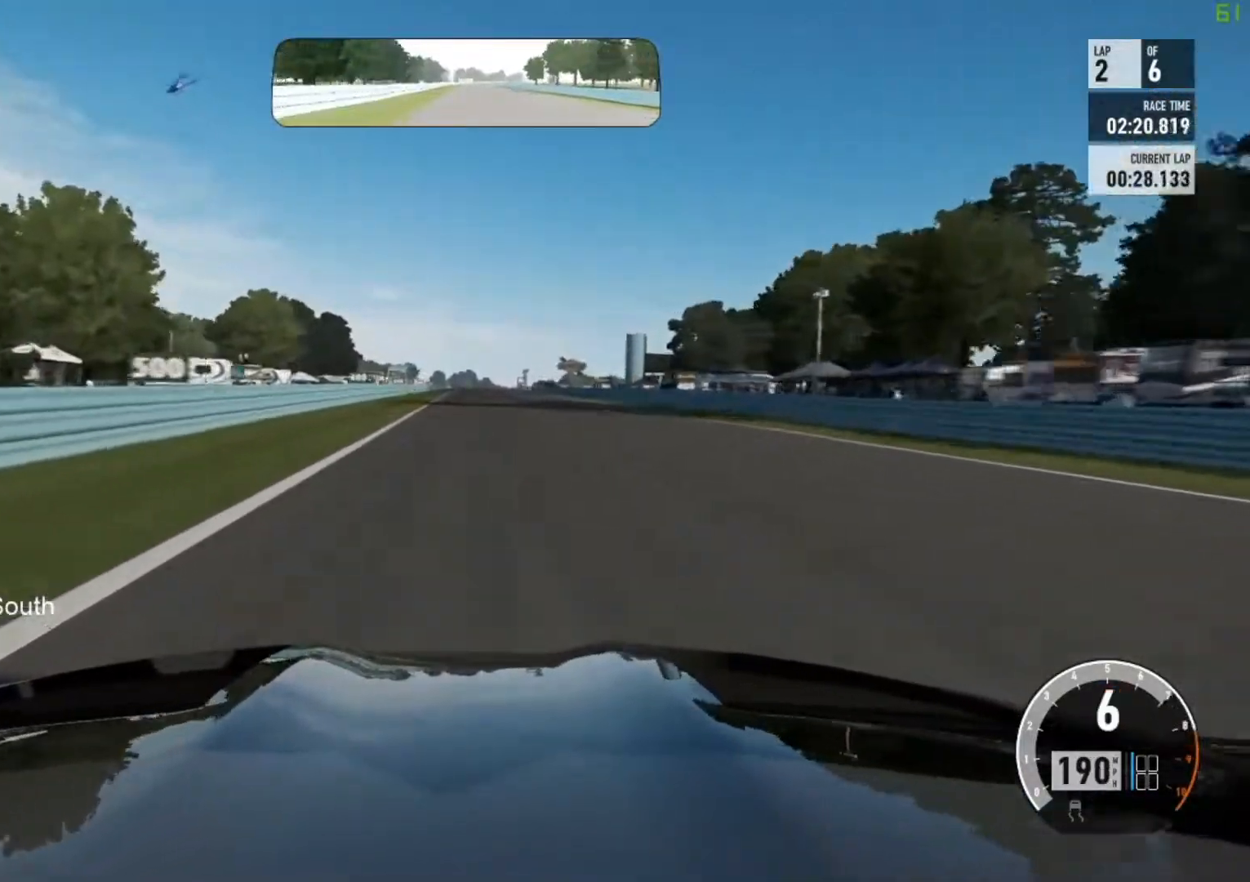
{"buttons": [], "left_stick": "center", "events": []}
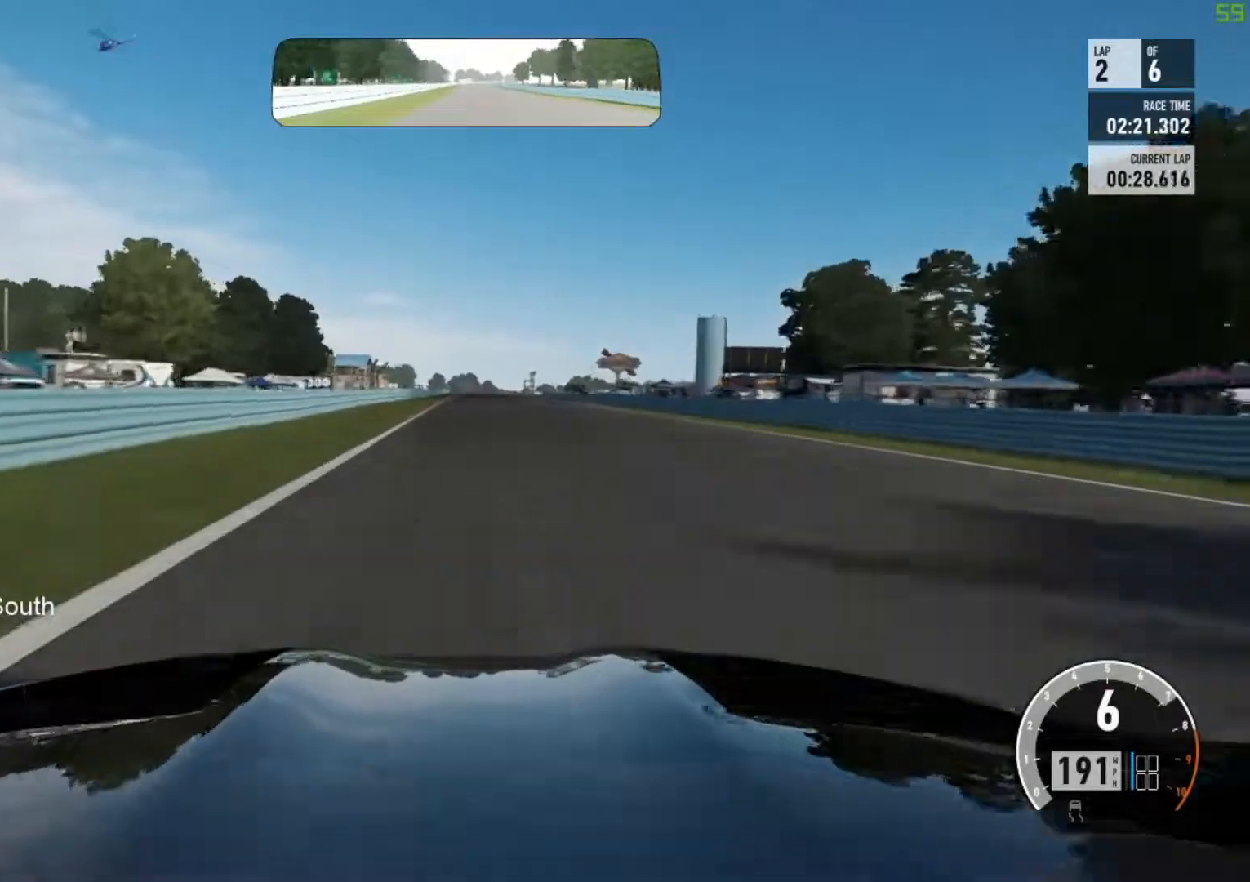
{"buttons": [], "left_stick": "center", "events": []}
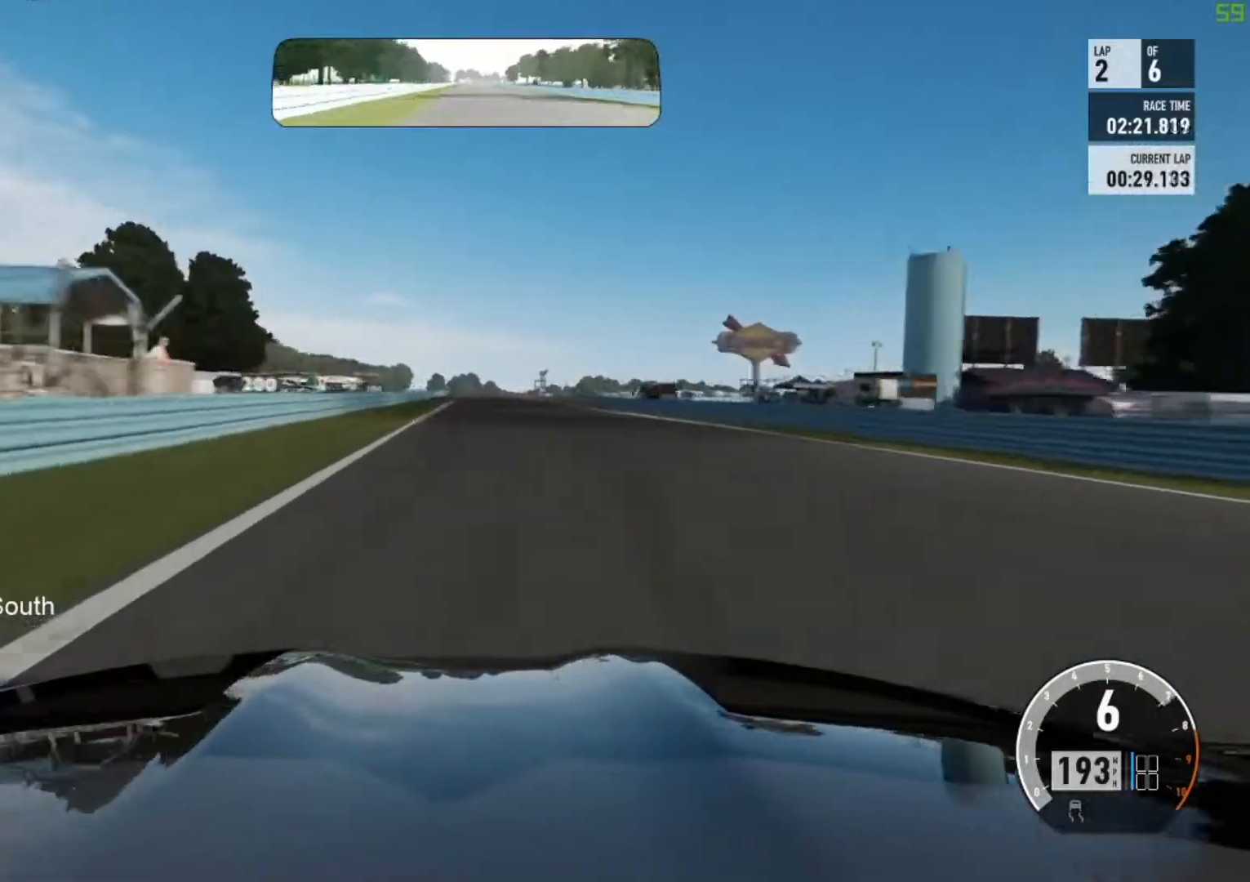
{"buttons": [], "left_stick": "center", "events": []}
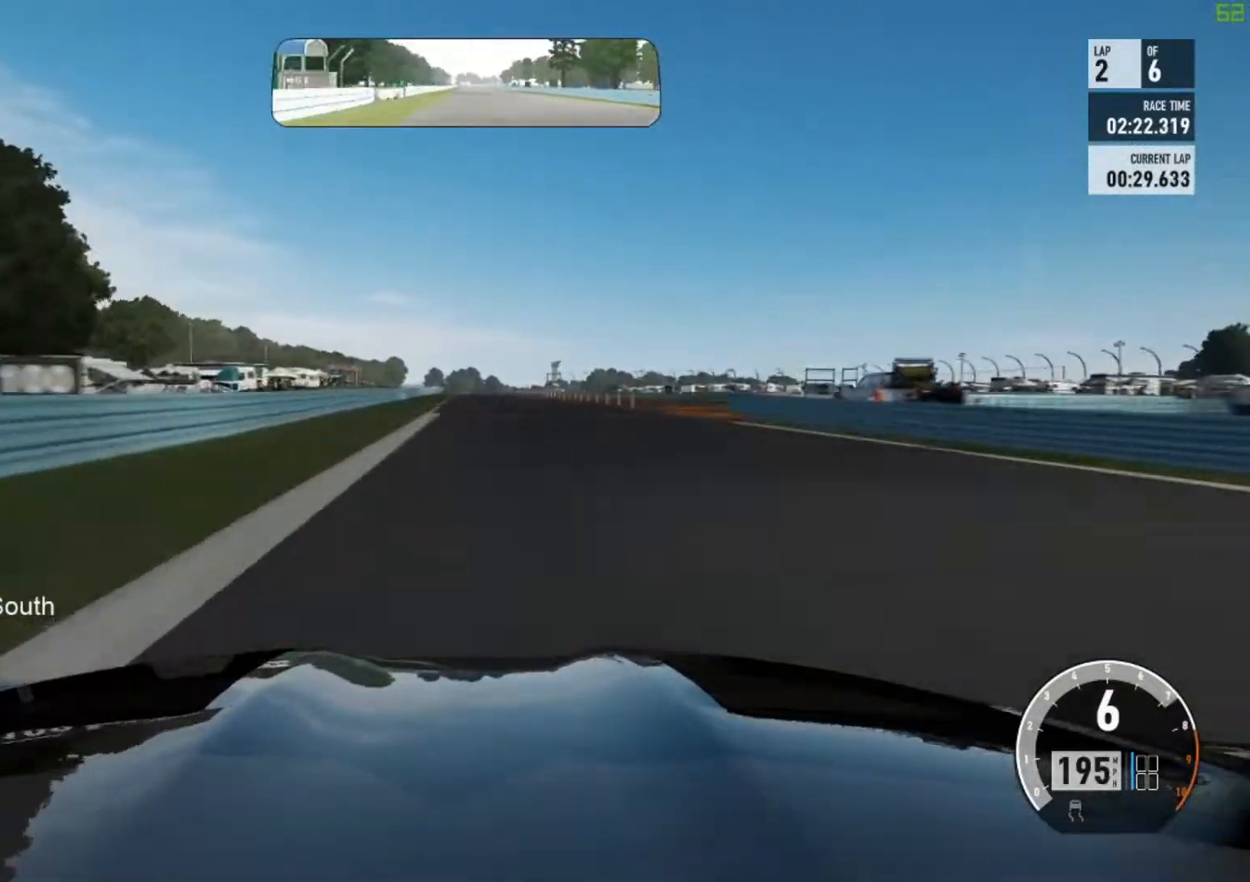
{"buttons": [], "left_stick": "up-right", "events": [[400, "left_stick", "up-right"]]}
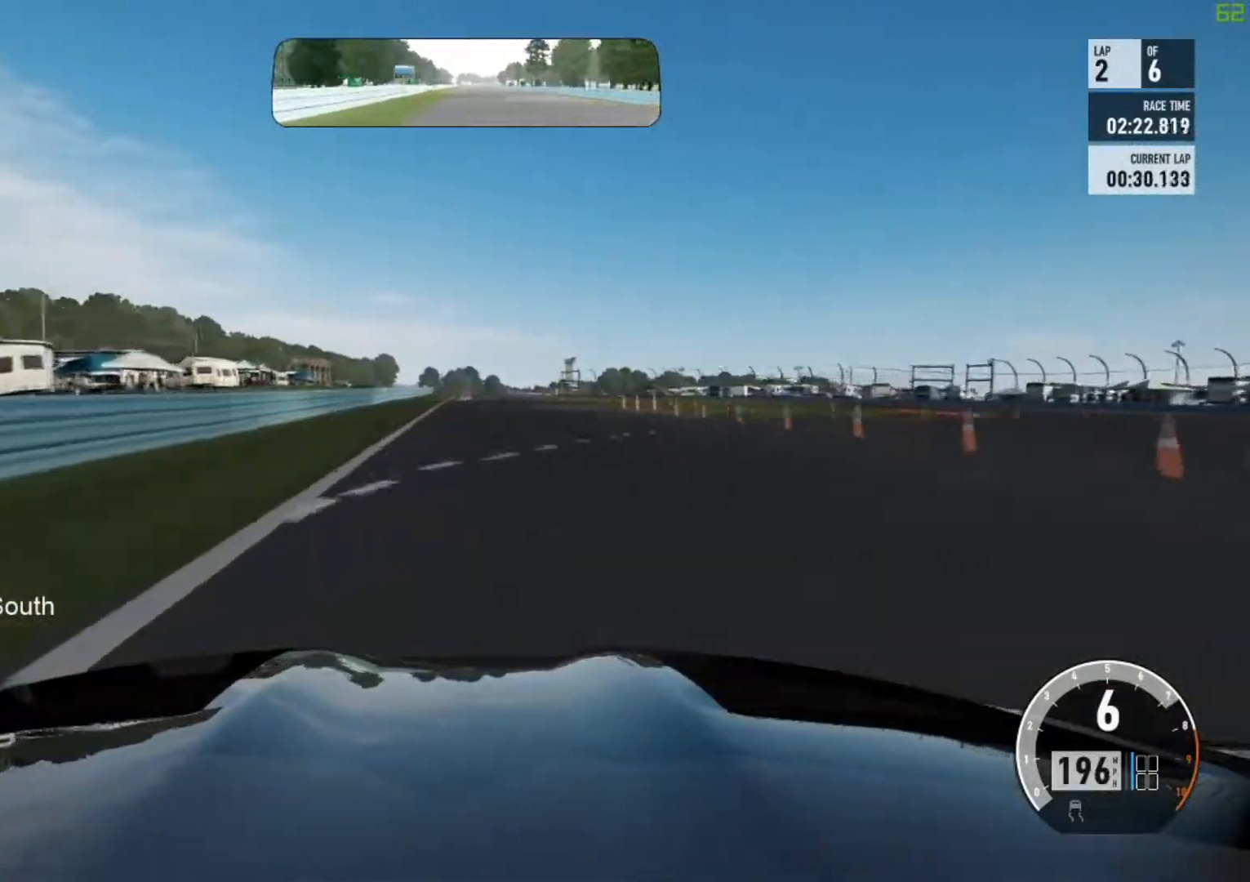
{"buttons": [], "left_stick": "center", "events": [[17, "left_stick", "center"]]}
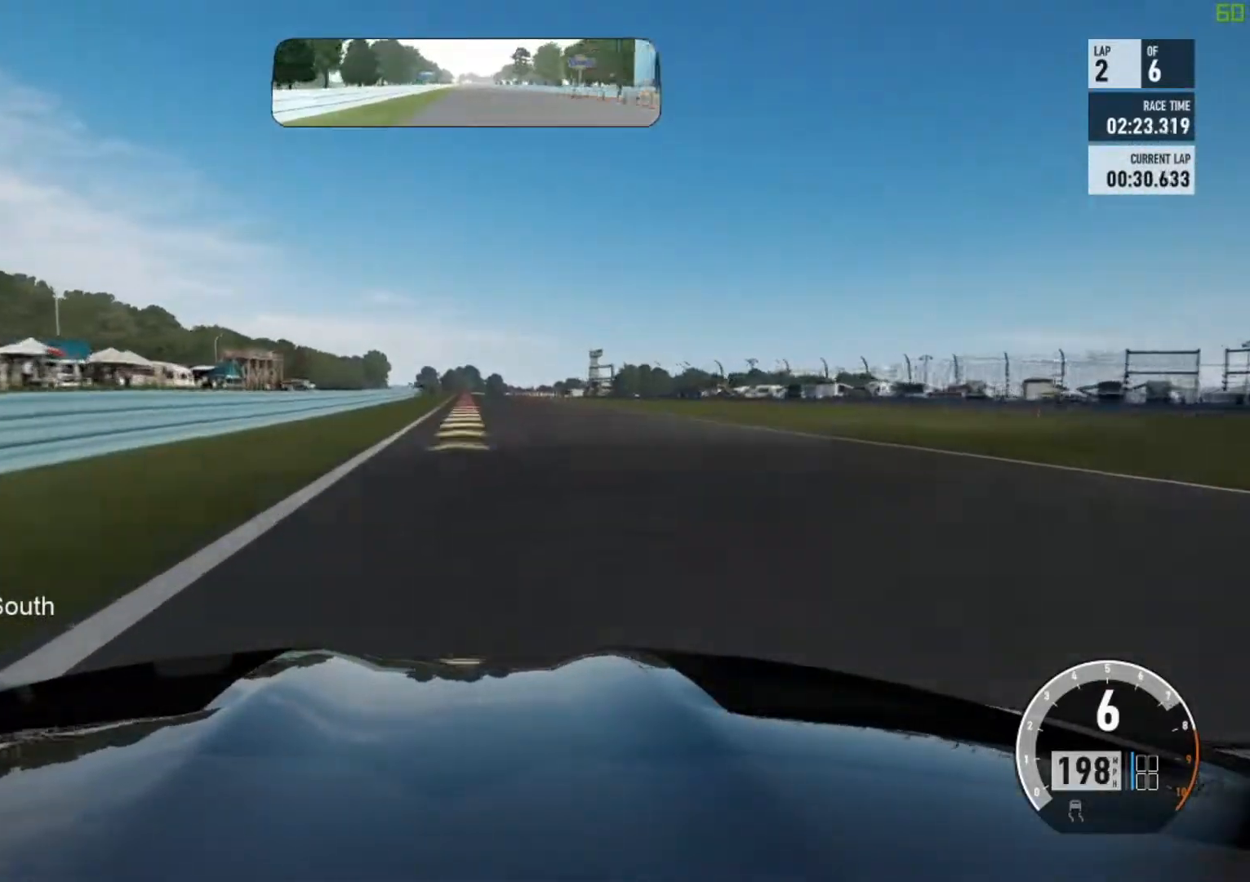
{"buttons": [], "left_stick": "center", "events": [[67, "left_stick", "up"], [133, "left_stick", "center"]]}
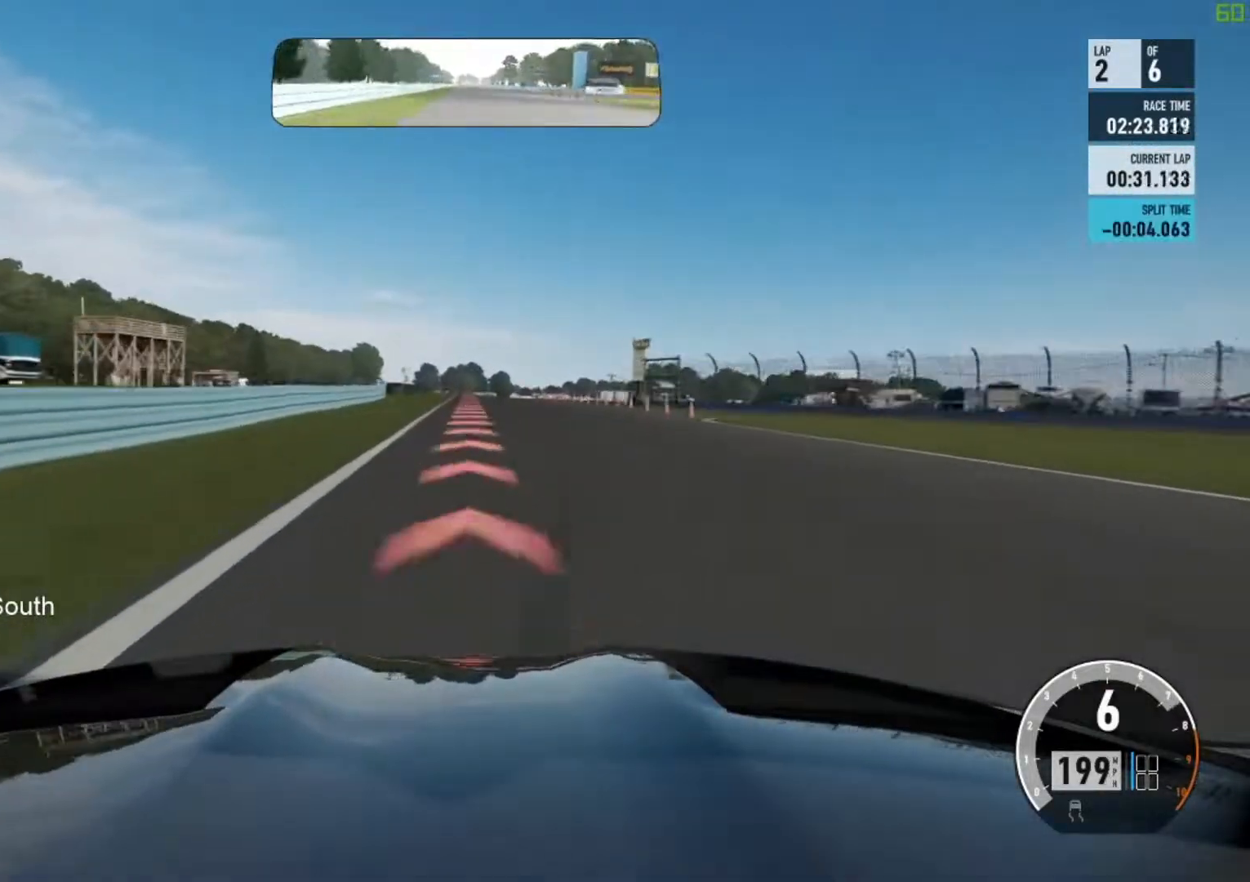
{"buttons": ["L2"], "left_stick": "center", "events": [[167, "L2", "down"], [217, "left_stick", "up-right"], [267, "A", "down"], [283, "left_stick", "center"], [317, "X", "down"], [450, "X", "up"], [467, "A", "up"]]}
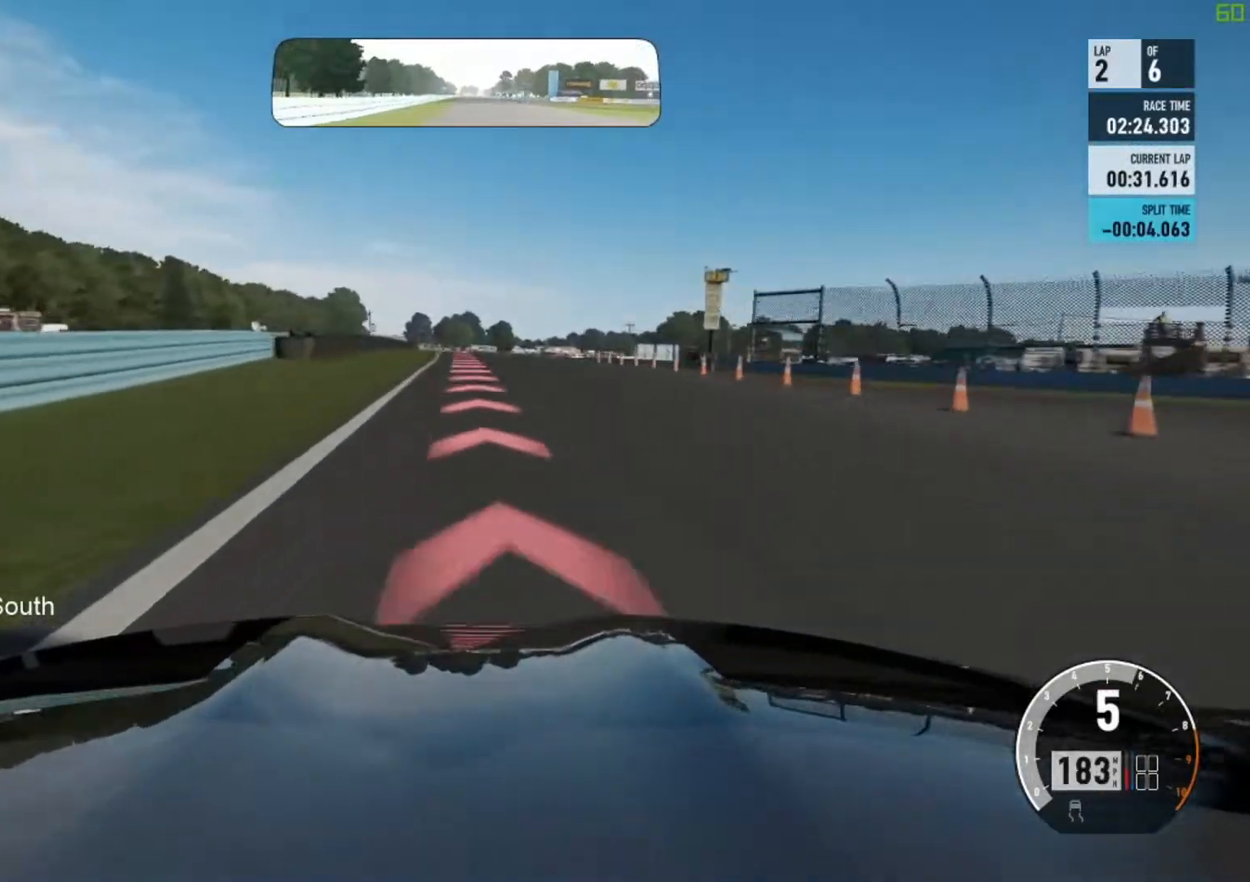
{"buttons": ["A", "X", "L2"], "left_stick": "right", "events": [[33, "left_stick", "right"], [183, "left_stick", "center"], [367, "A", "down"], [417, "X", "down"], [450, "left_stick", "right"]]}
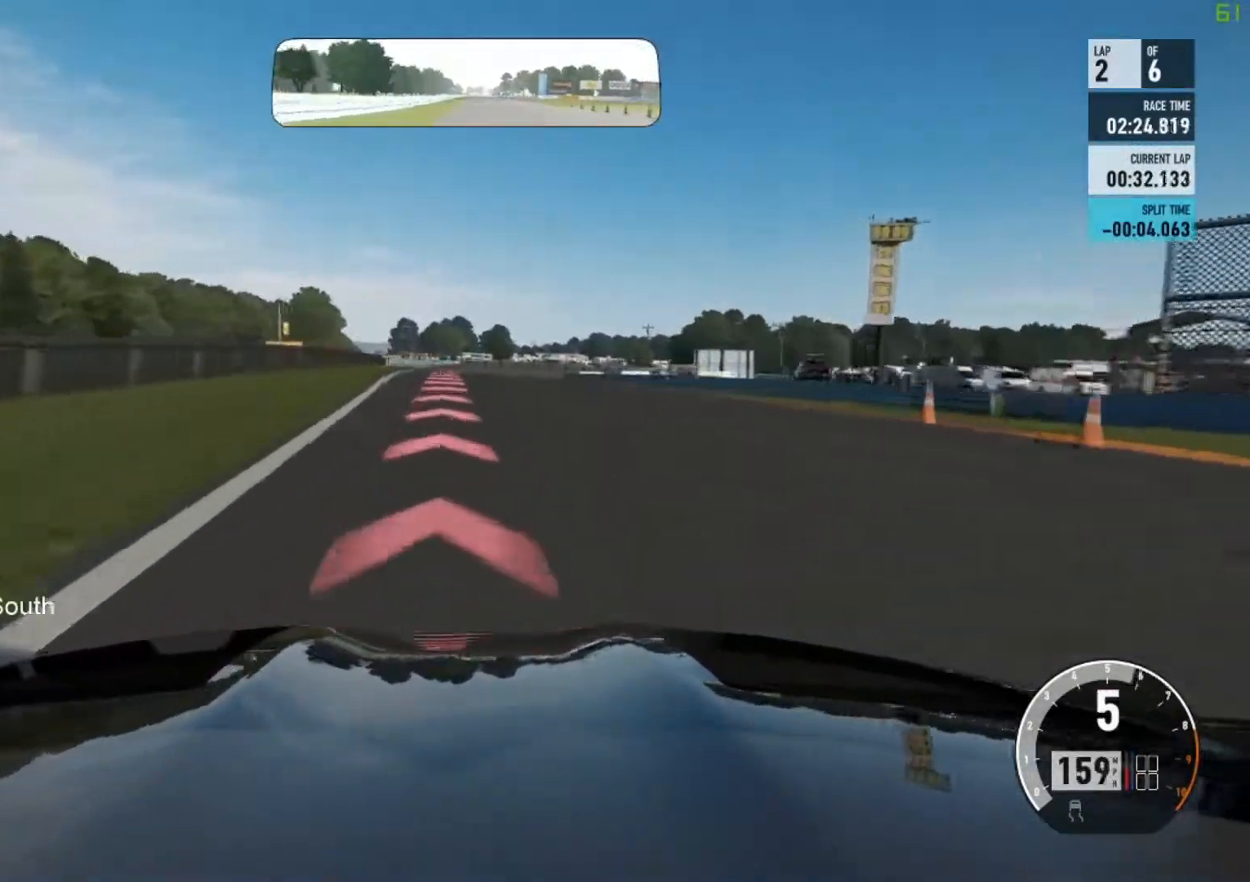
{"buttons": ["L2"], "left_stick": "center", "events": [[67, "A", "up"], [67, "X", "up"], [267, "left_stick", "center"]]}
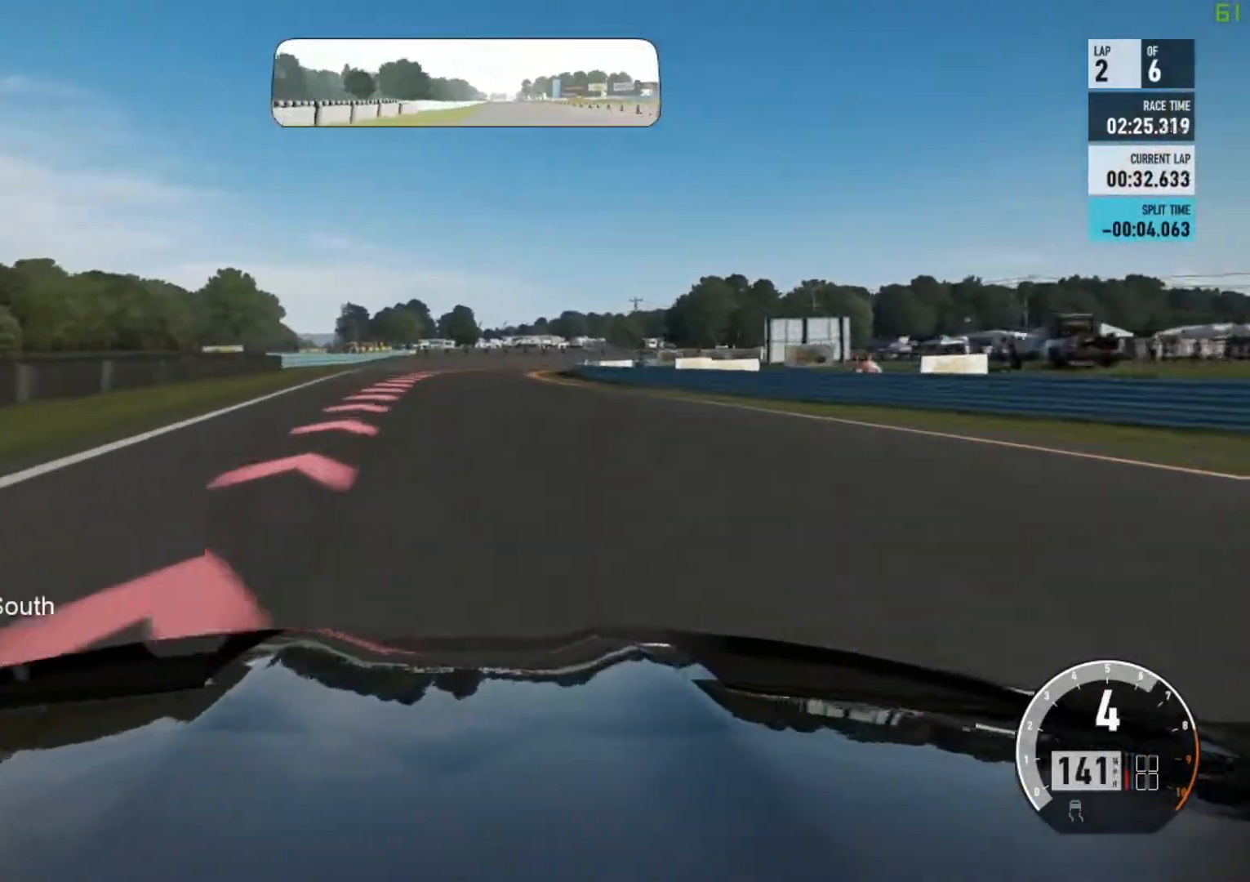
{"buttons": ["A", "L2"], "left_stick": "right", "events": [[33, "left_stick", "right"], [350, "left_stick", "center"], [467, "left_stick", "right"], [500, "A", "down"]]}
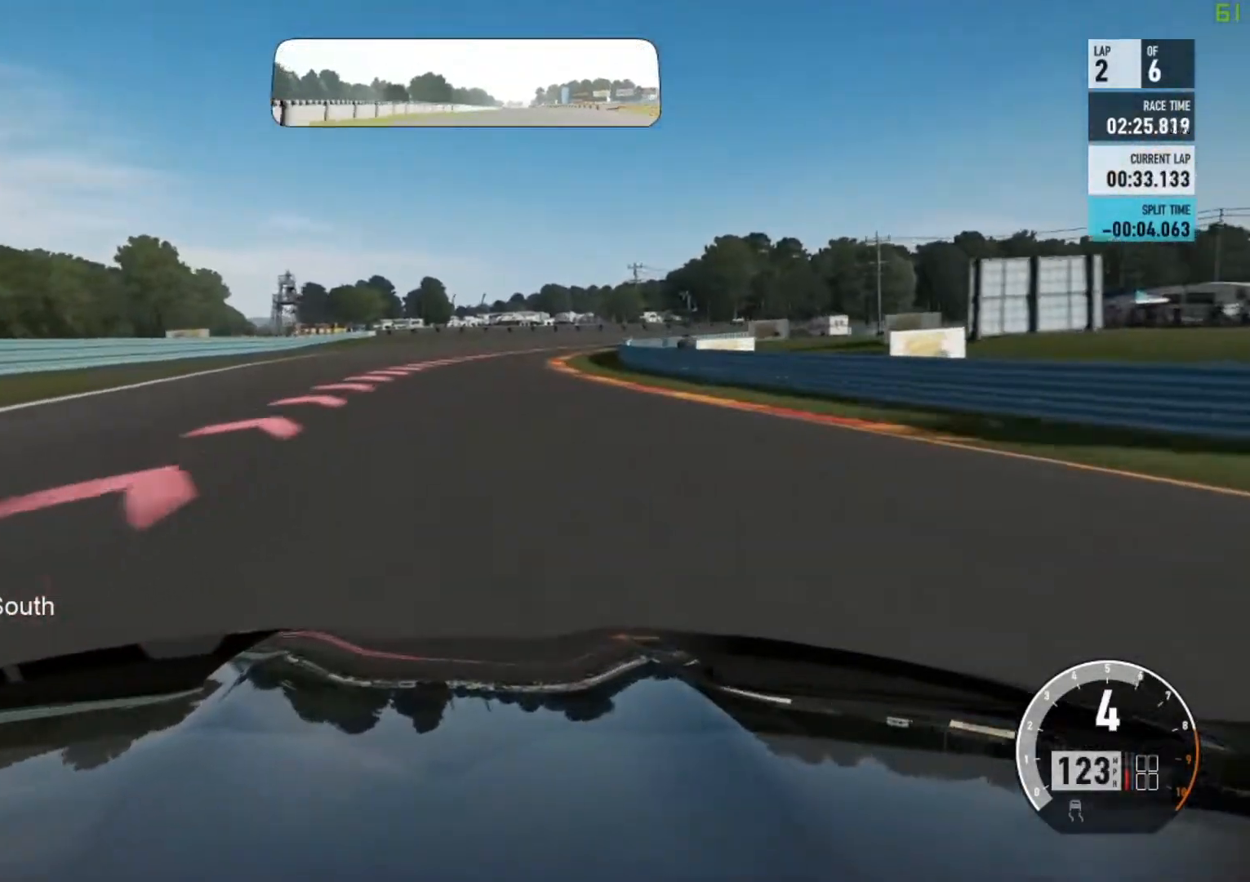
{"buttons": ["L2"], "left_stick": "right", "events": [[50, "X", "down"], [217, "A", "up"], [217, "X", "up"], [250, "left_stick", "center"], [367, "left_stick", "right"]]}
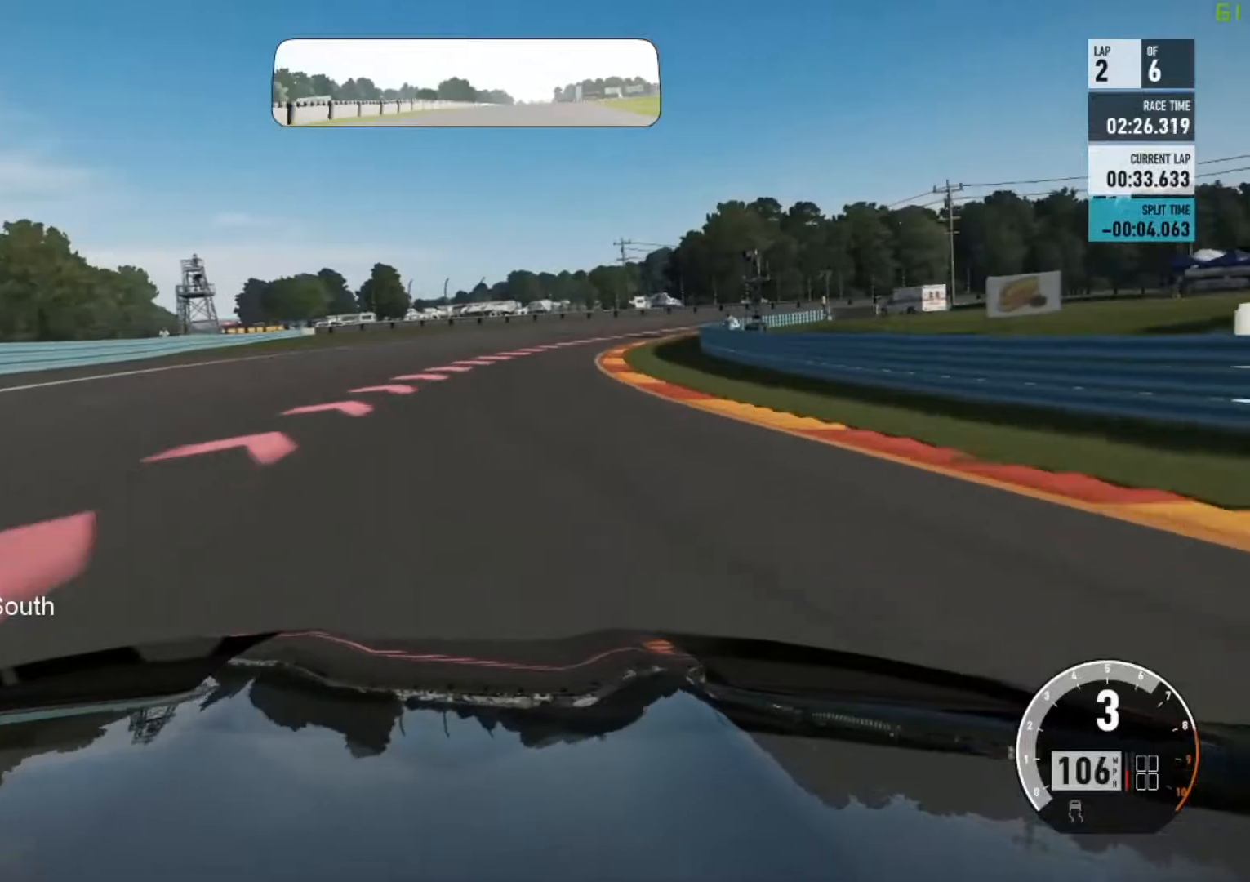
{"buttons": [], "left_stick": "right", "events": [[417, "L2", "up"]]}
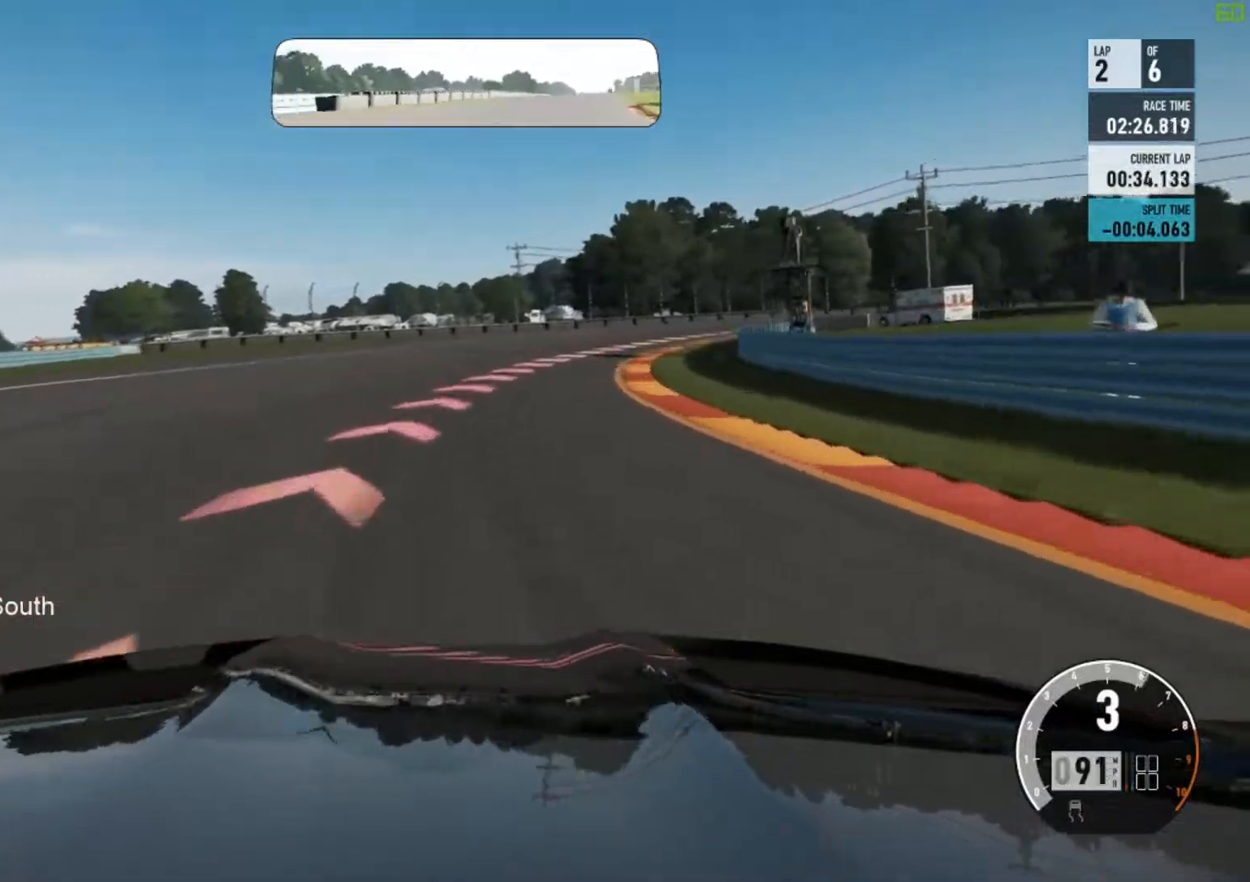
{"buttons": [], "left_stick": "right", "events": []}
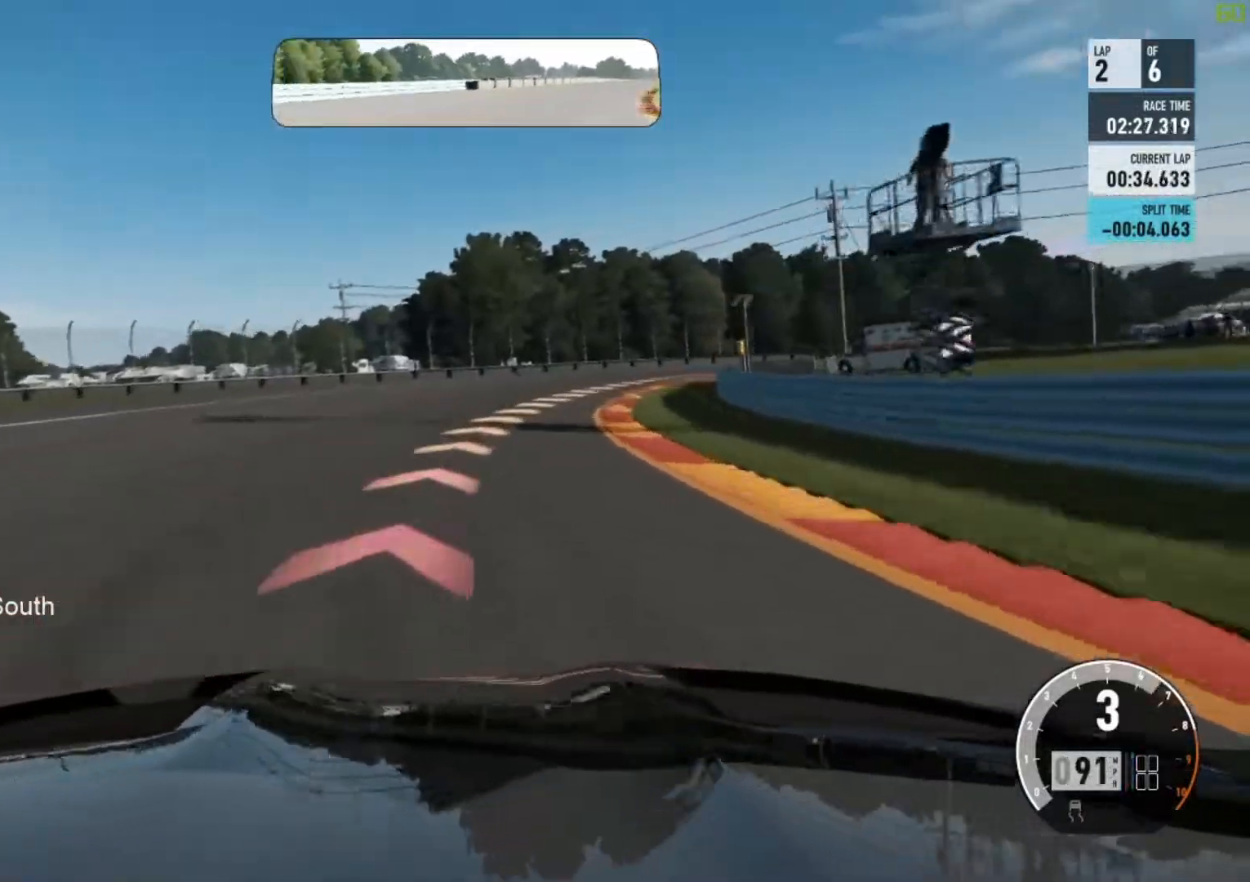
{"buttons": [], "left_stick": "right", "events": []}
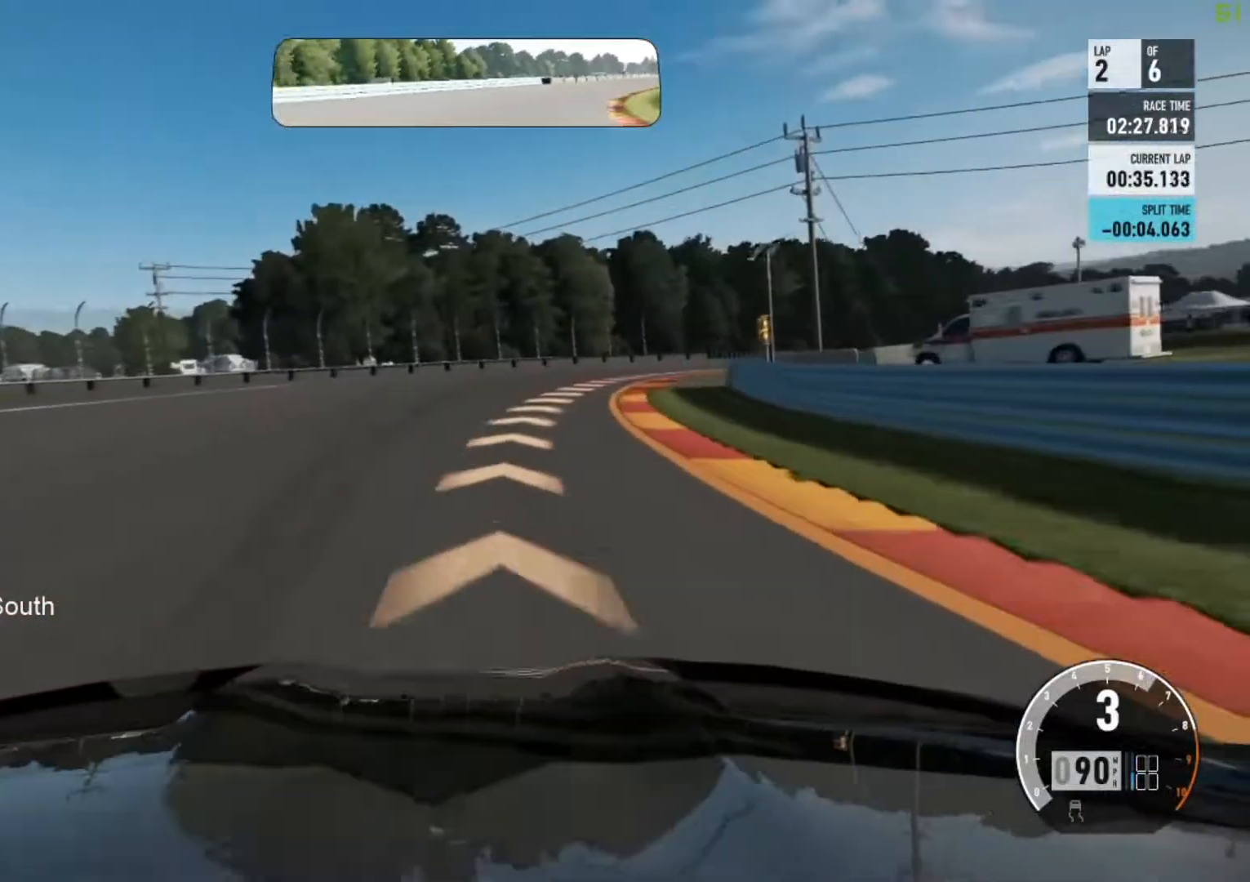
{"buttons": [], "left_stick": "right", "events": []}
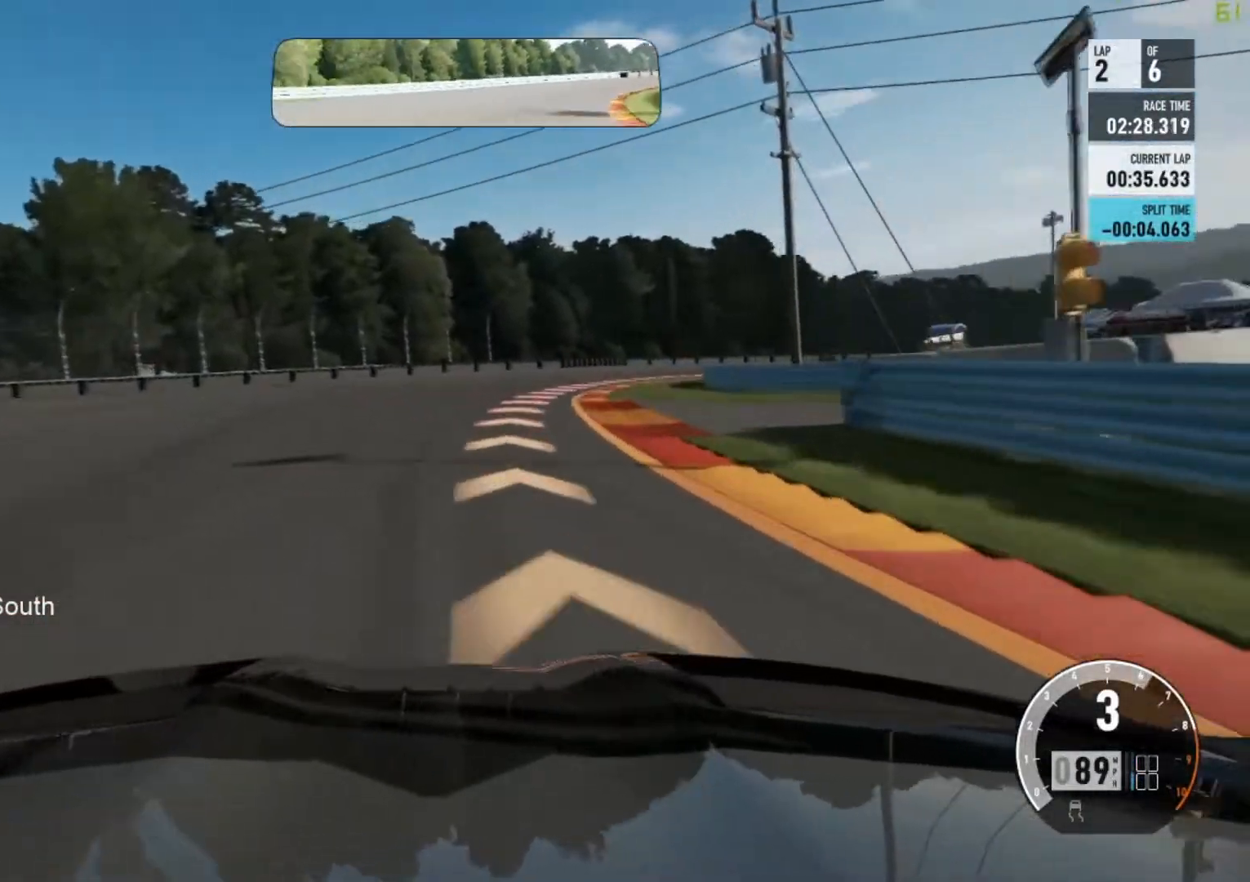
{"buttons": [], "left_stick": "right", "events": []}
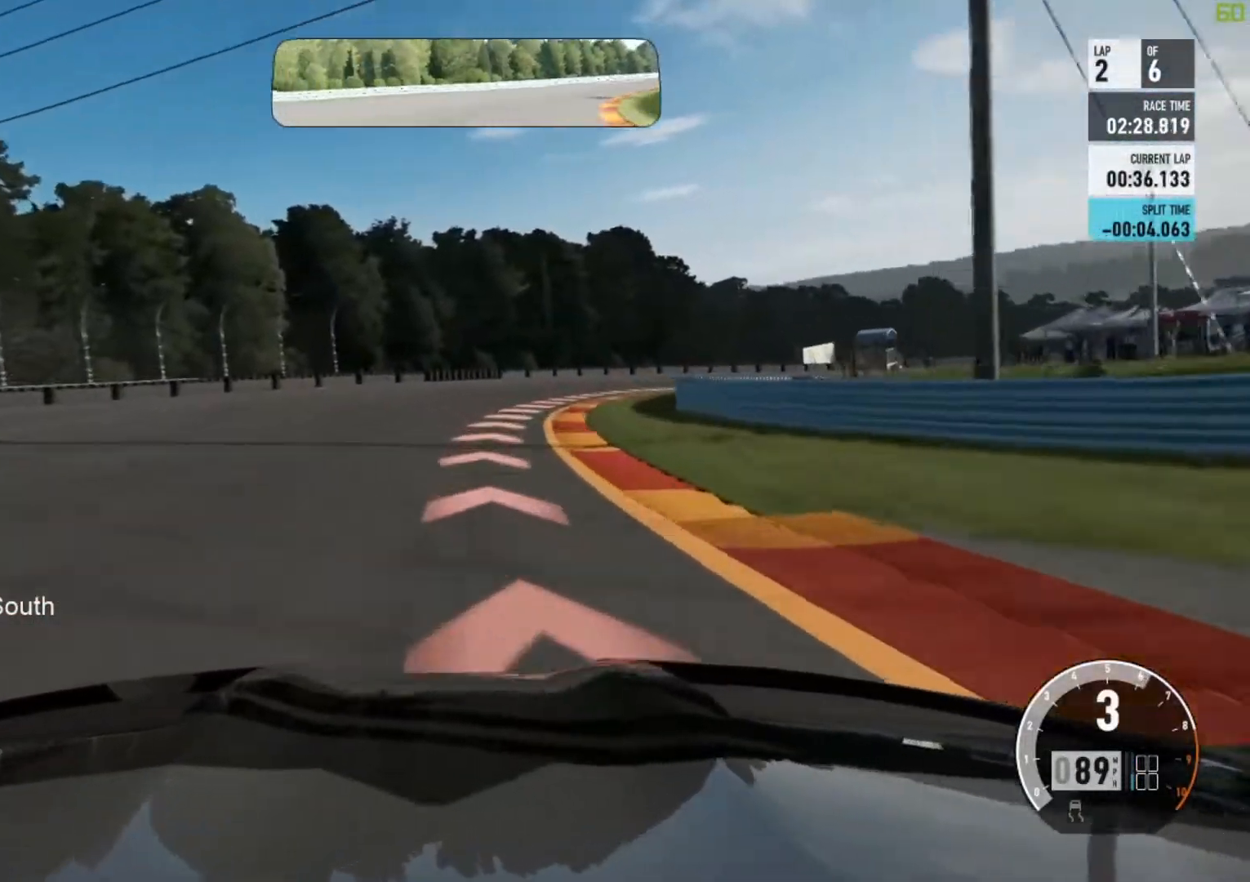
{"buttons": [], "left_stick": "right", "events": []}
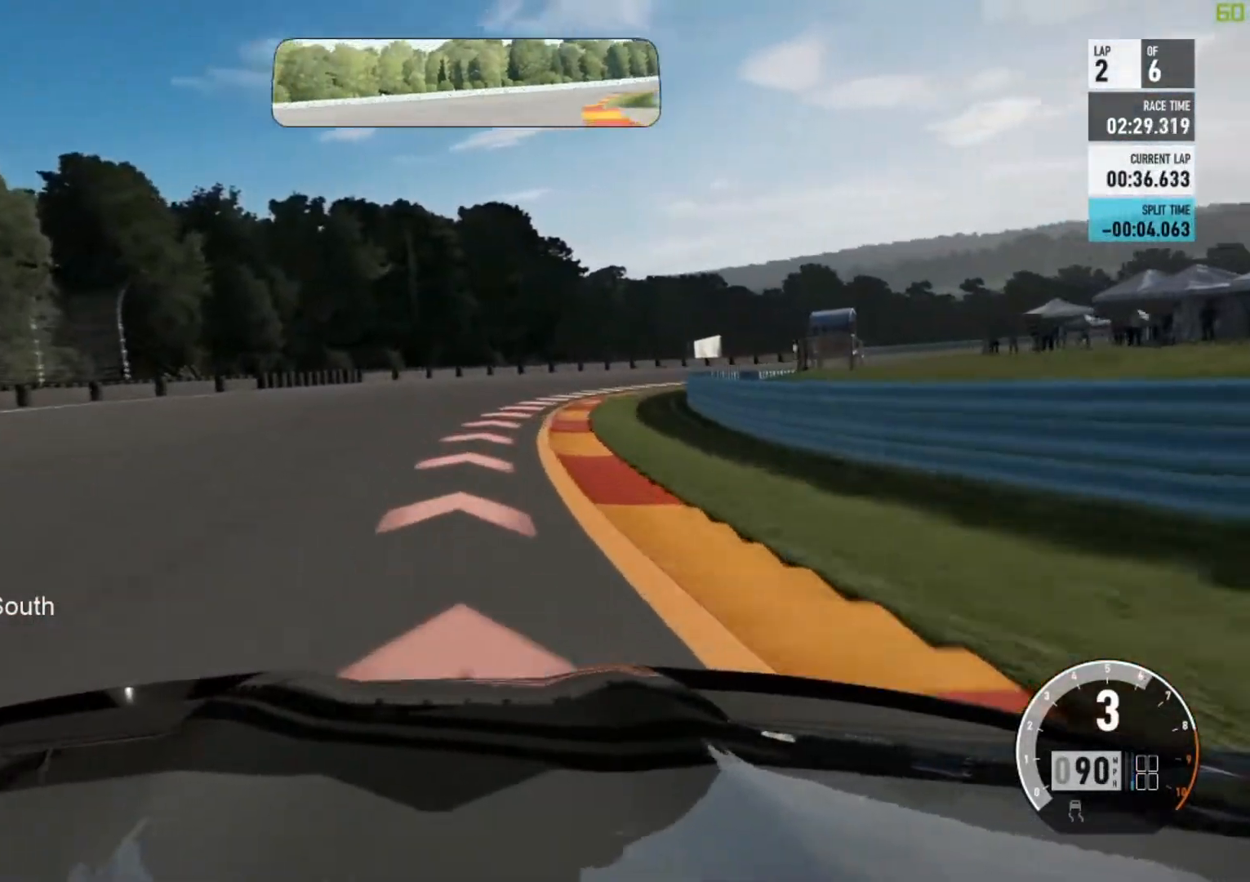
{"buttons": [], "left_stick": "right", "events": []}
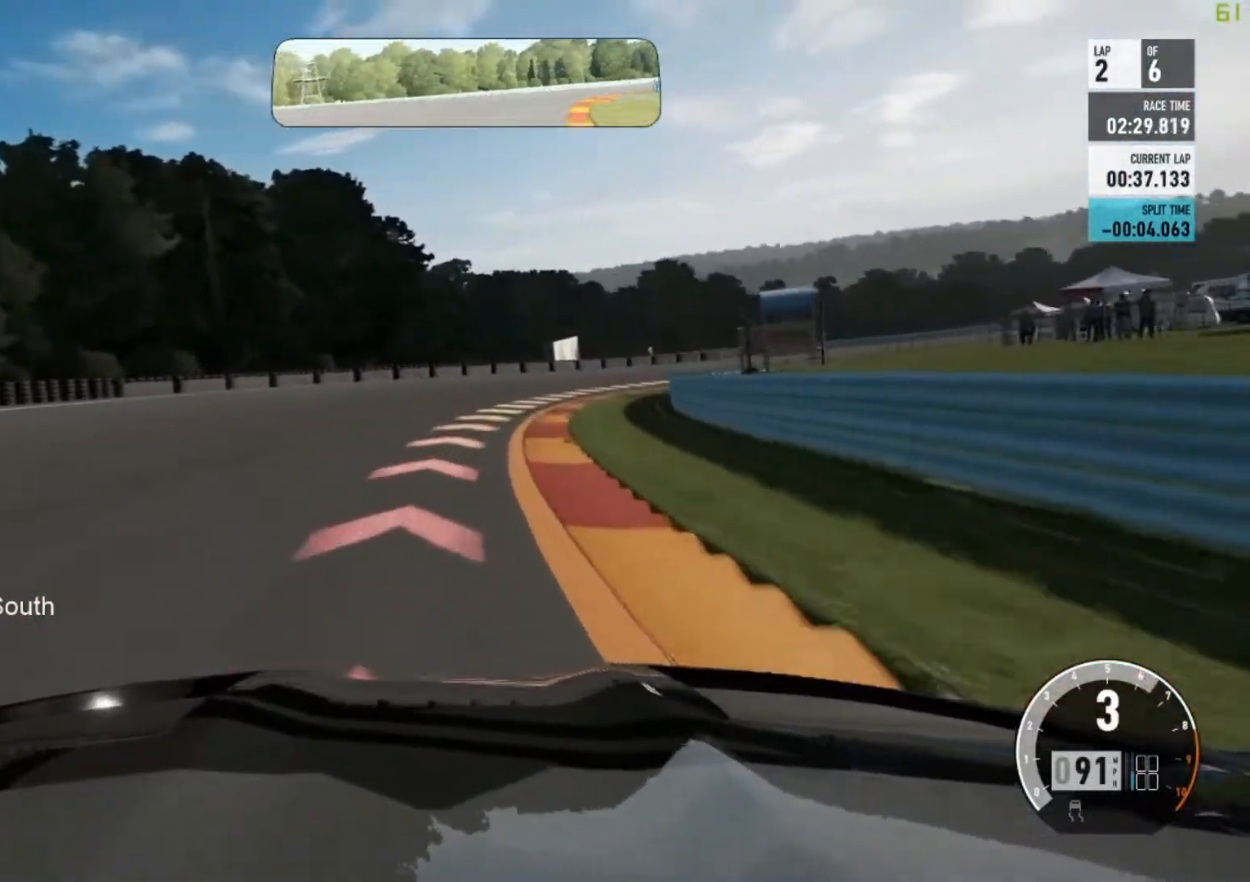
{"buttons": [], "left_stick": "right", "events": []}
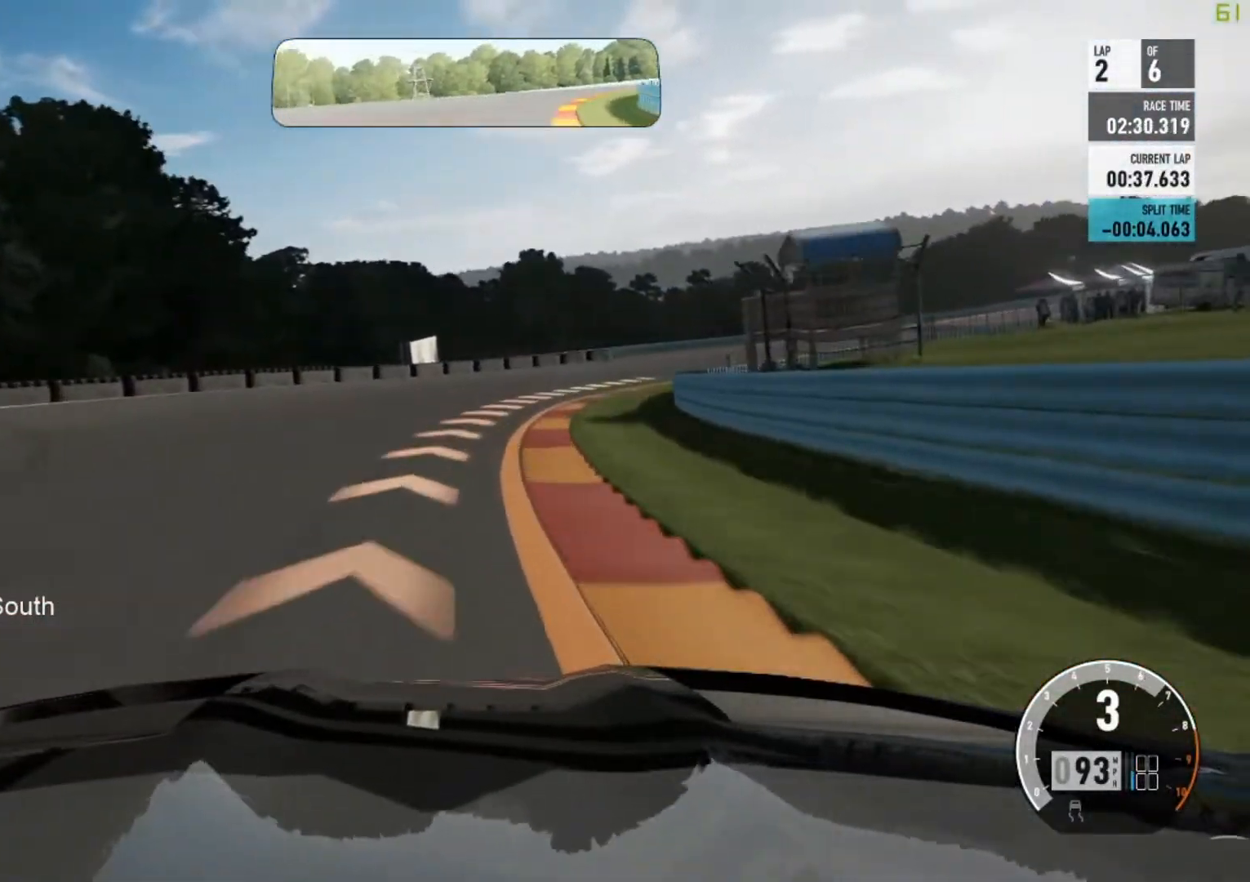
{"buttons": [], "left_stick": "right", "events": []}
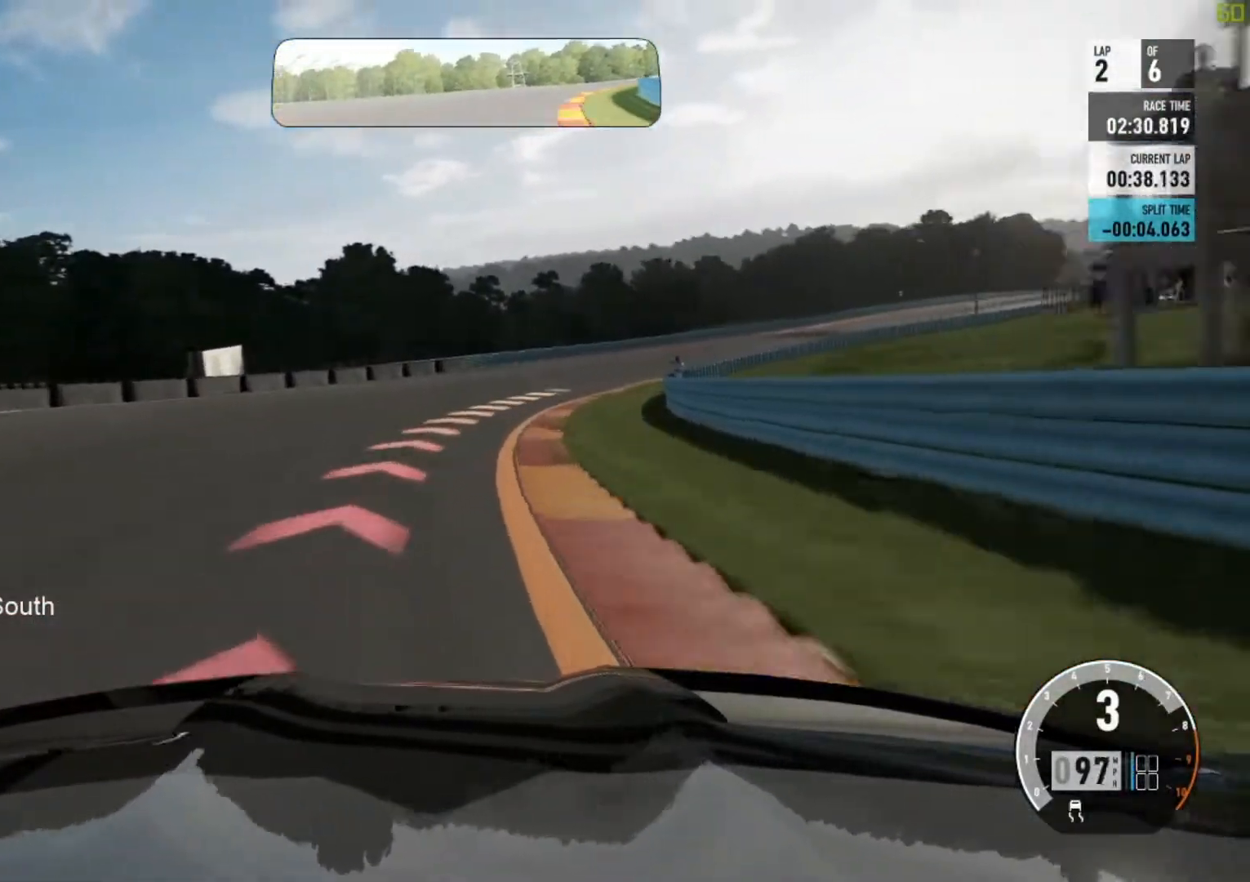
{"buttons": [], "left_stick": "right", "events": [[117, "left_stick", "center"], [283, "left_stick", "right"]]}
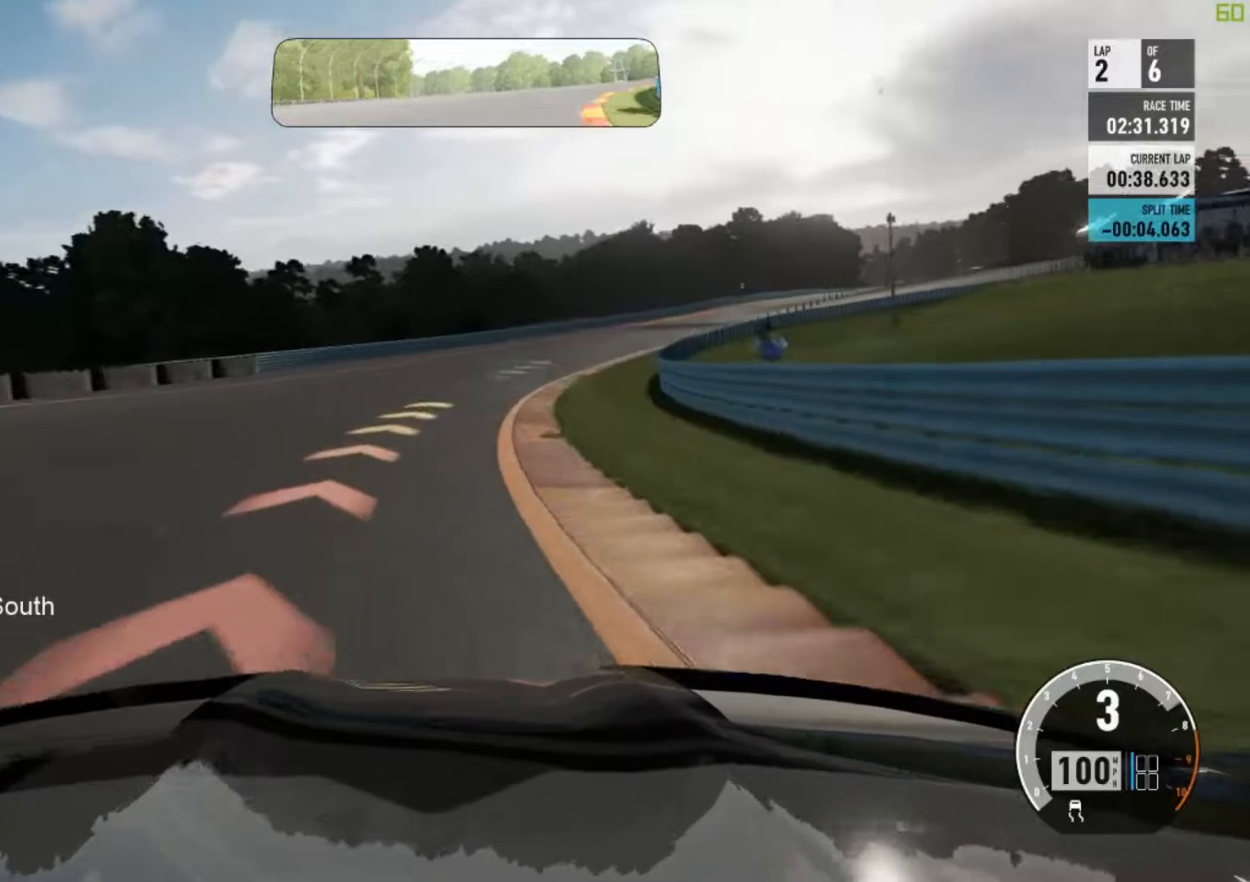
{"buttons": [], "left_stick": "right", "events": [[17, "left_stick", "up-left"], [117, "left_stick", "right"]]}
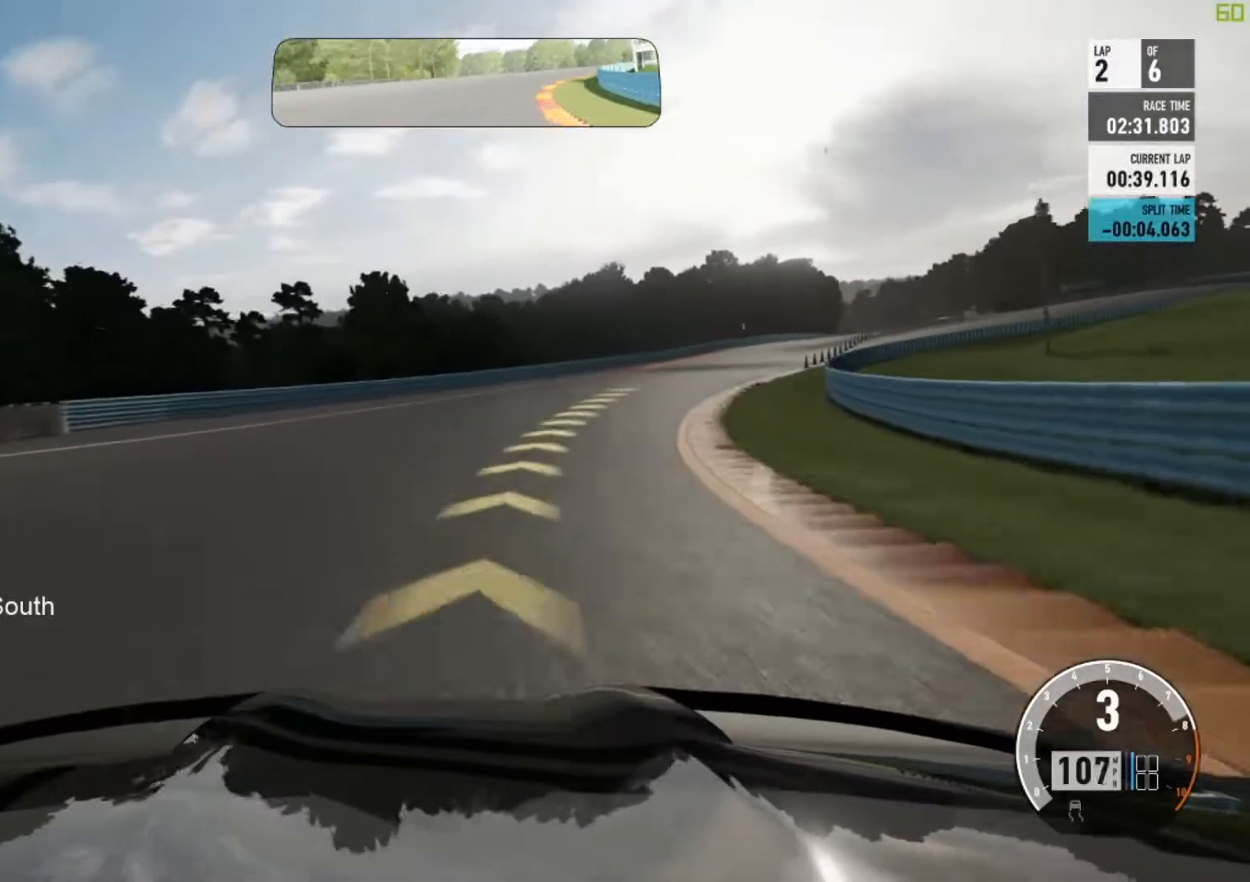
{"buttons": [], "left_stick": "right", "events": []}
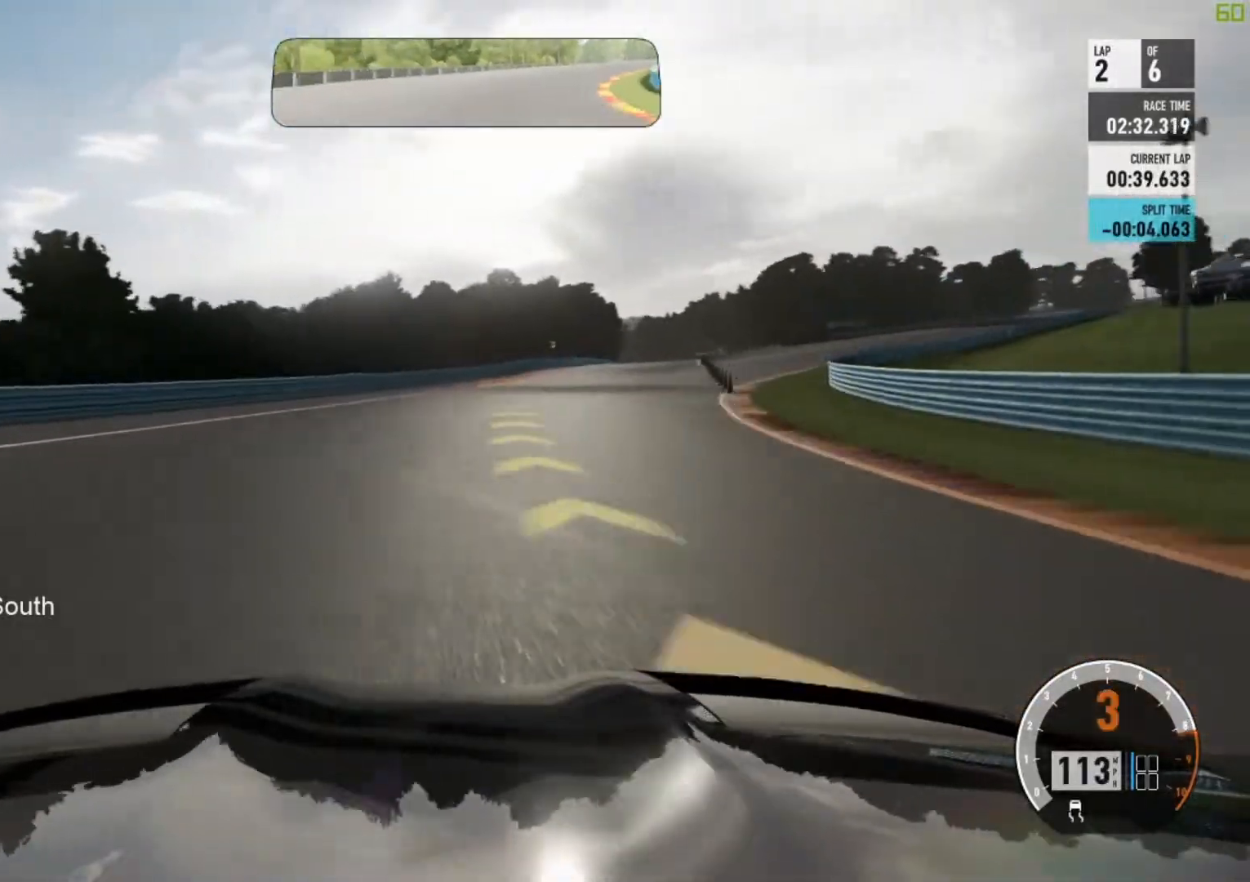
{"buttons": [], "left_stick": "right", "events": [[83, "A", "down"], [100, "left_stick", "center"], [133, "B", "down"], [183, "A", "up"], [267, "left_stick", "right"], [300, "B", "up"]]}
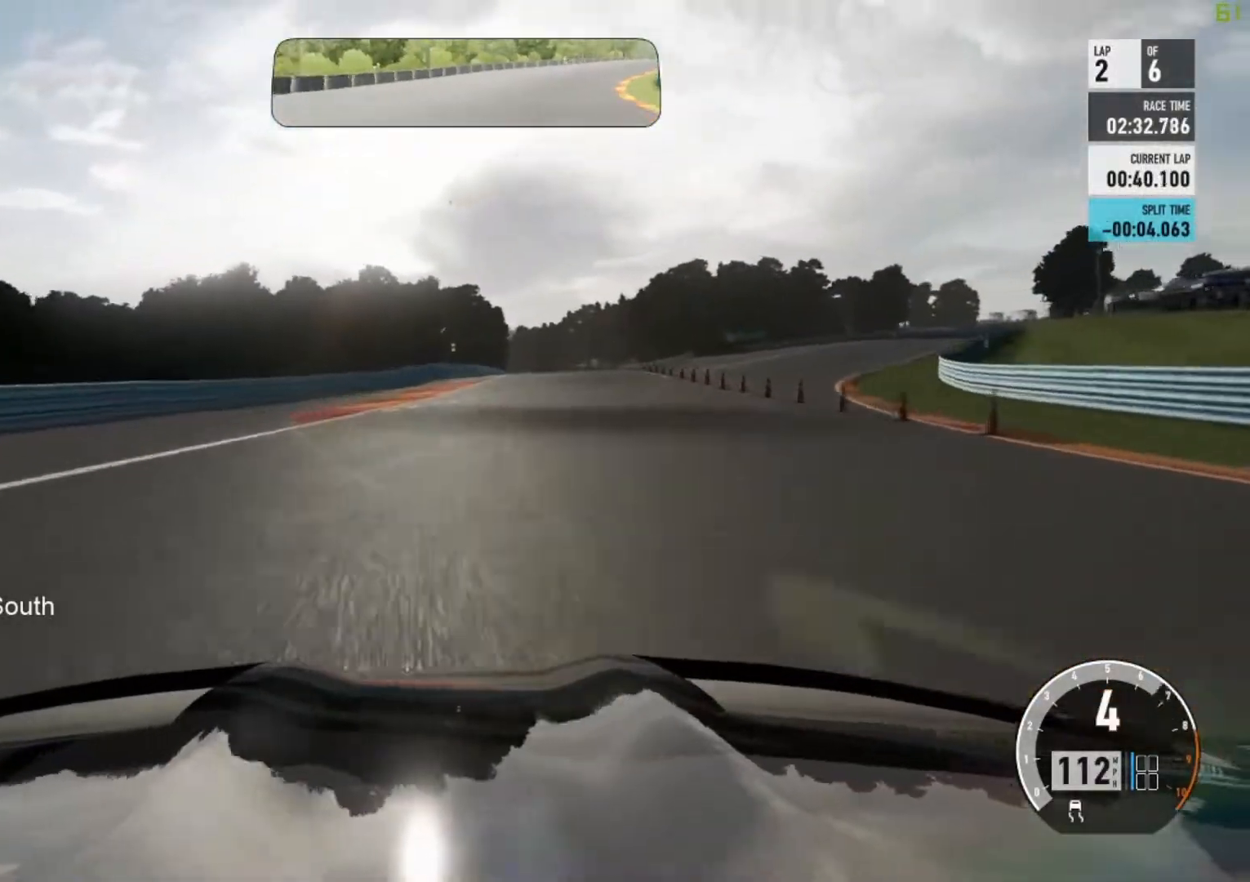
{"buttons": [], "left_stick": "right", "events": [[333, "left_stick", "center"], [467, "left_stick", "right"]]}
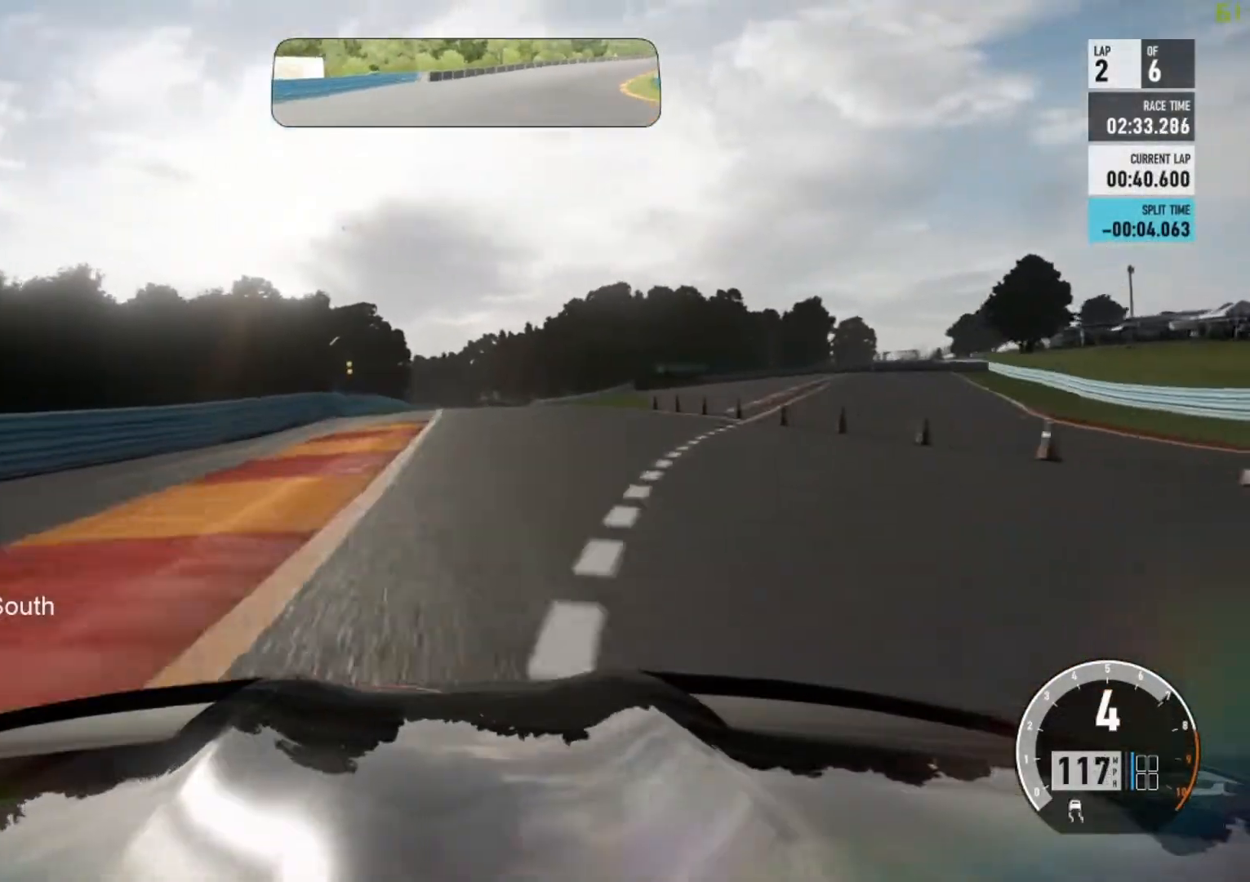
{"buttons": [], "left_stick": "right", "events": [[183, "left_stick", "center"], [367, "left_stick", "right"]]}
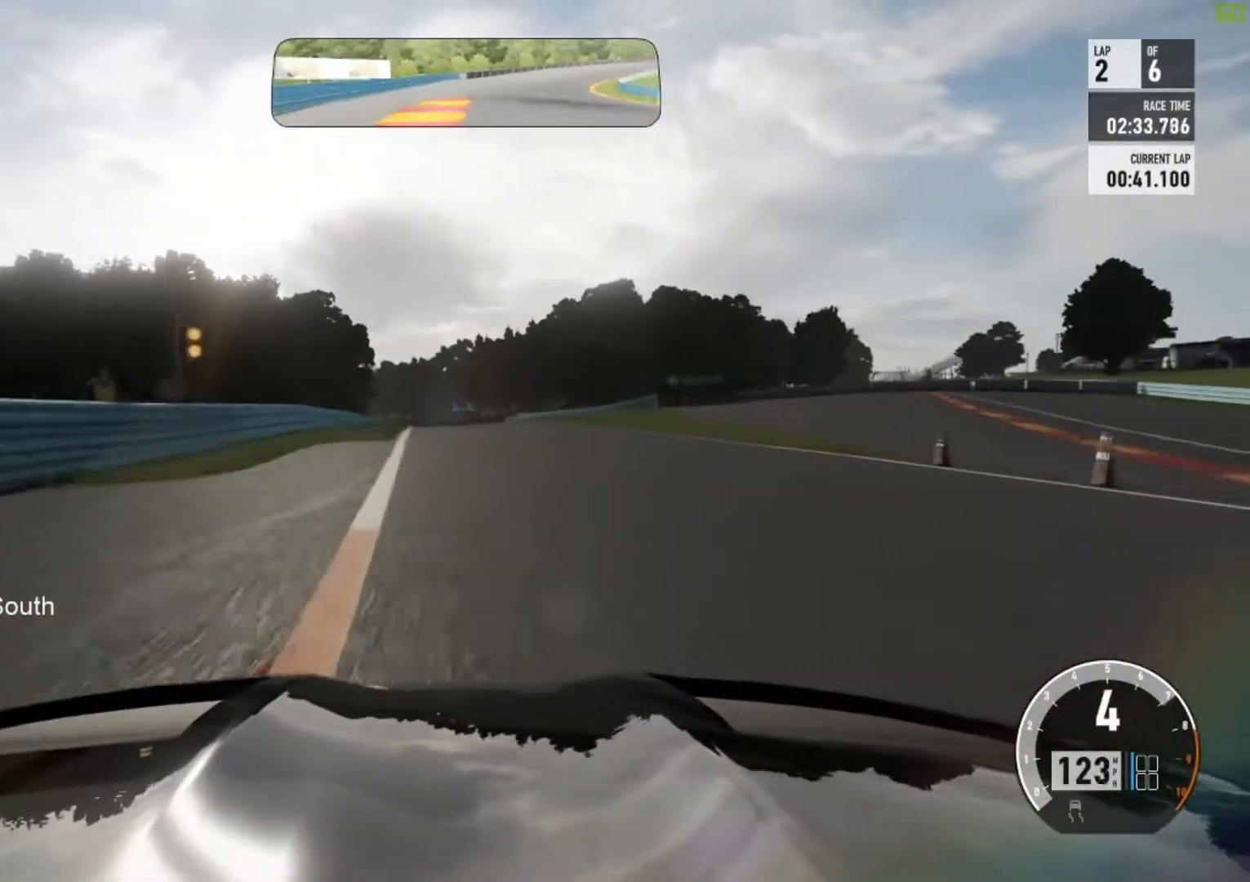
{"buttons": [], "left_stick": "center", "events": [[67, "left_stick", "center"], [250, "left_stick", "up-right"], [433, "left_stick", "center"]]}
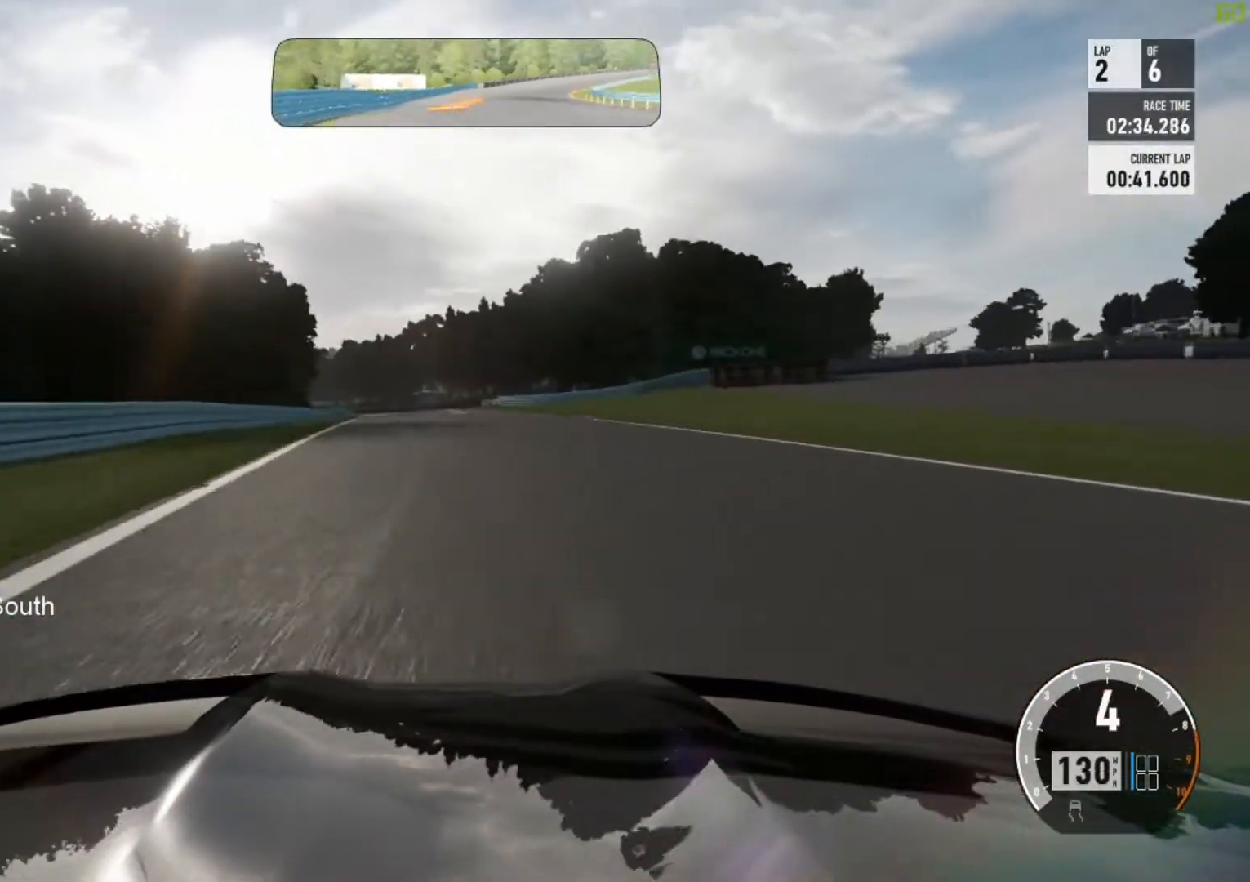
{"buttons": [], "left_stick": "up-left", "events": [[467, "left_stick", "up-left"]]}
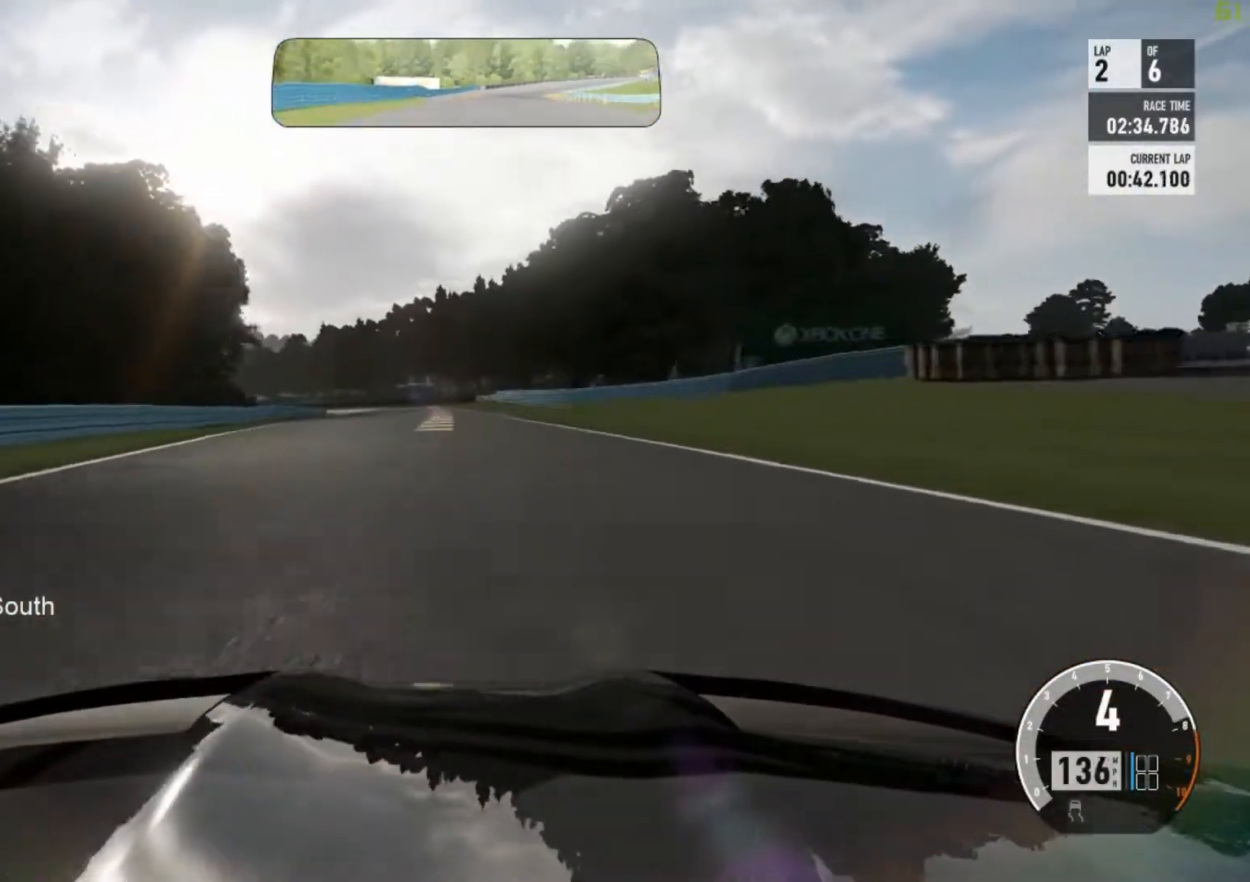
{"buttons": [], "left_stick": "center", "events": [[117, "left_stick", "center"], [217, "left_stick", "up-left"], [417, "left_stick", "center"]]}
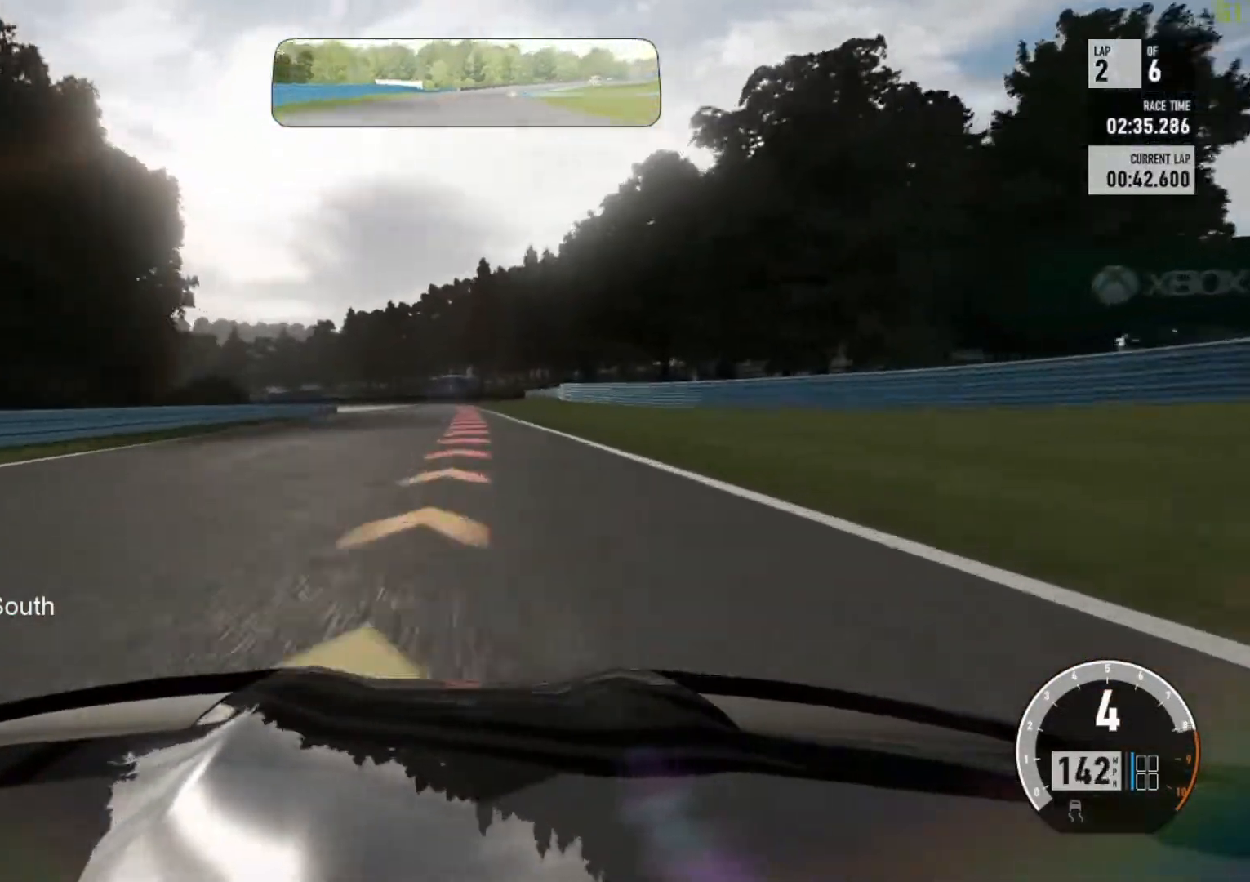
{"buttons": ["L2"], "left_stick": "center", "events": [[117, "left_stick", "up-left"], [350, "L2", "down"], [433, "left_stick", "center"]]}